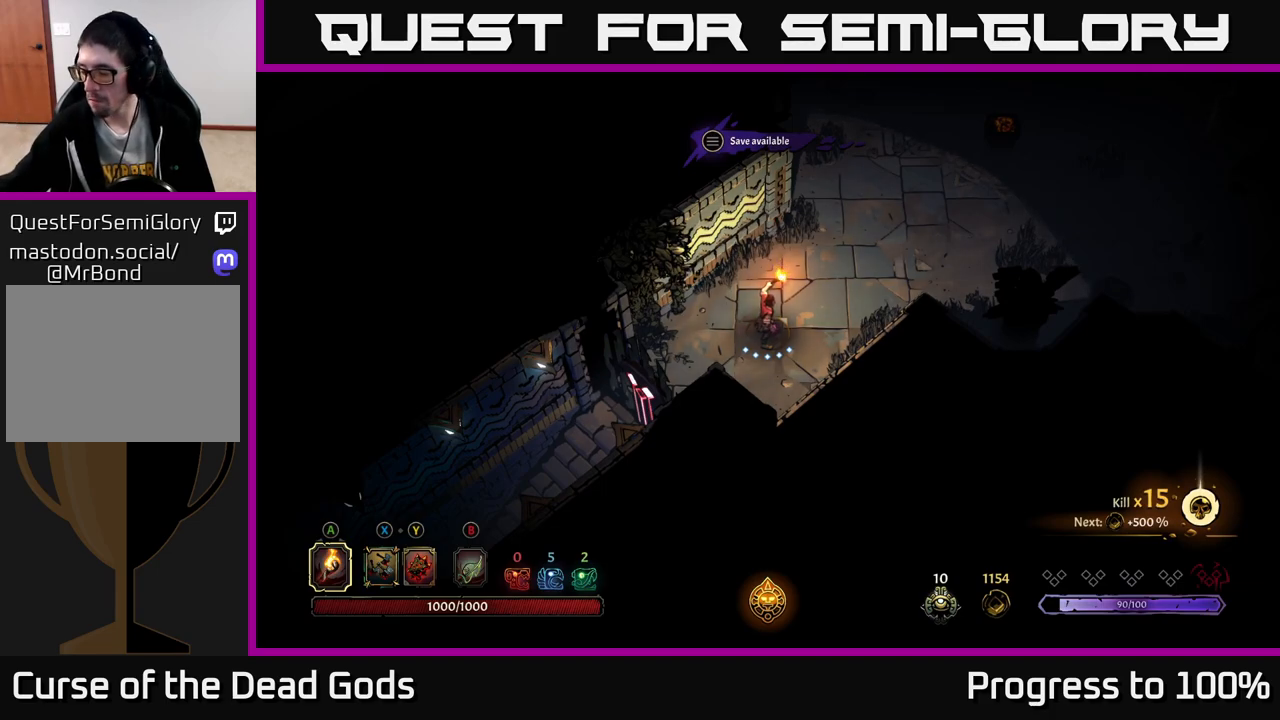
Gameplay with a controller (Xbox layout); each line is a JSON object with the inputs held at the frame after it. "events" lists button and stick changes between this image and that frame as [ms after this image, input, new state], when the widget could be followed in between.
{"buttons": [], "left_stick": "up-right", "right_stick": "center", "events": [[267, "left_stick", "up"], [450, "left_stick", "up-right"]]}
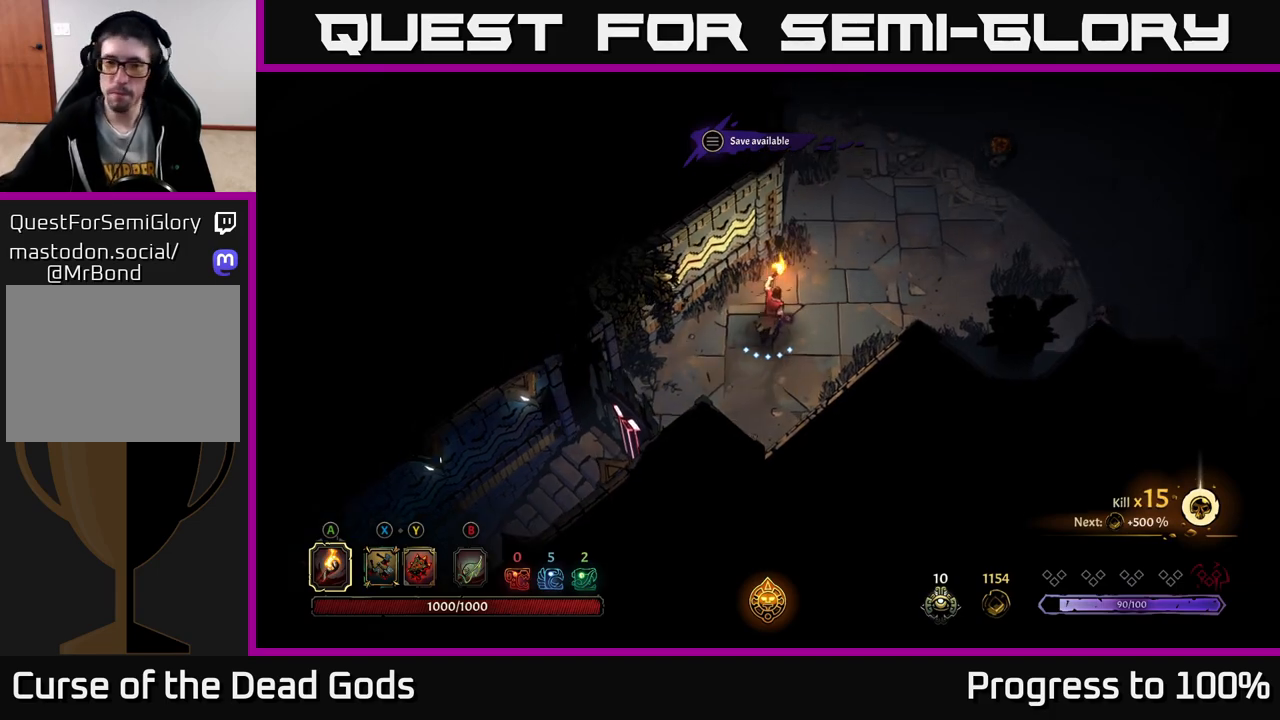
{"buttons": [], "left_stick": "up-right", "right_stick": "center", "events": []}
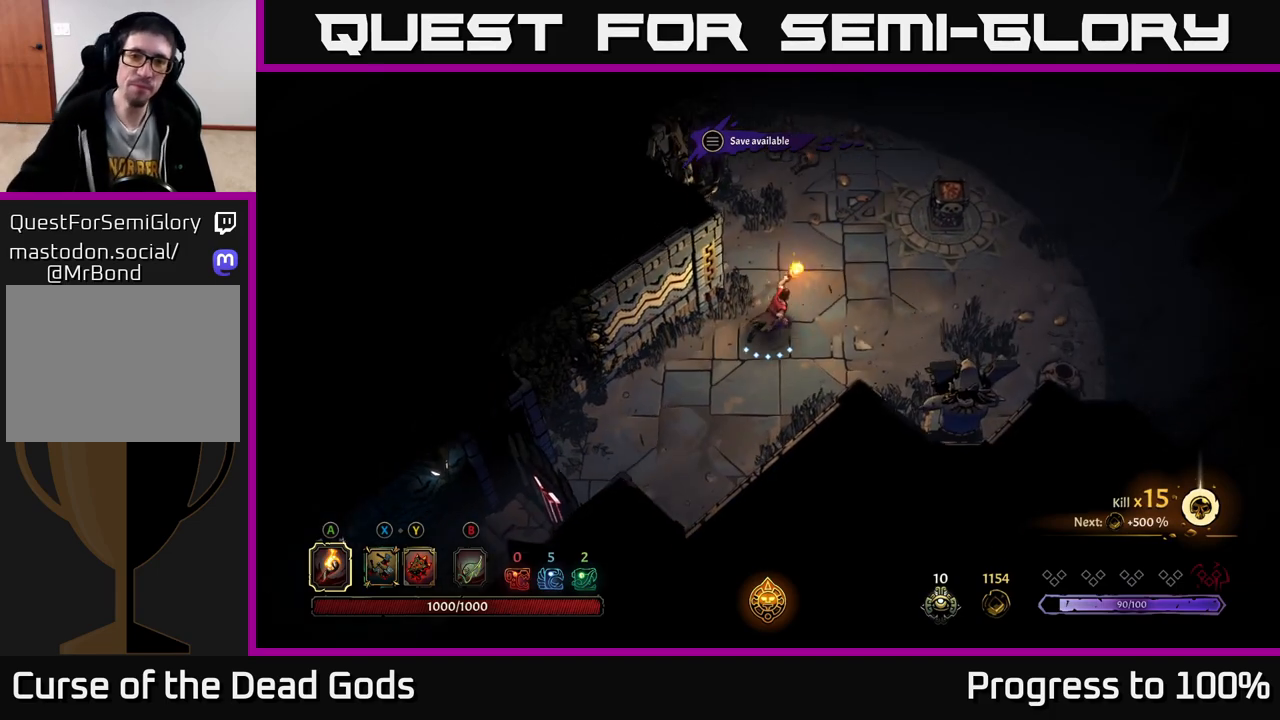
{"buttons": [], "left_stick": "up-right", "right_stick": "center", "events": []}
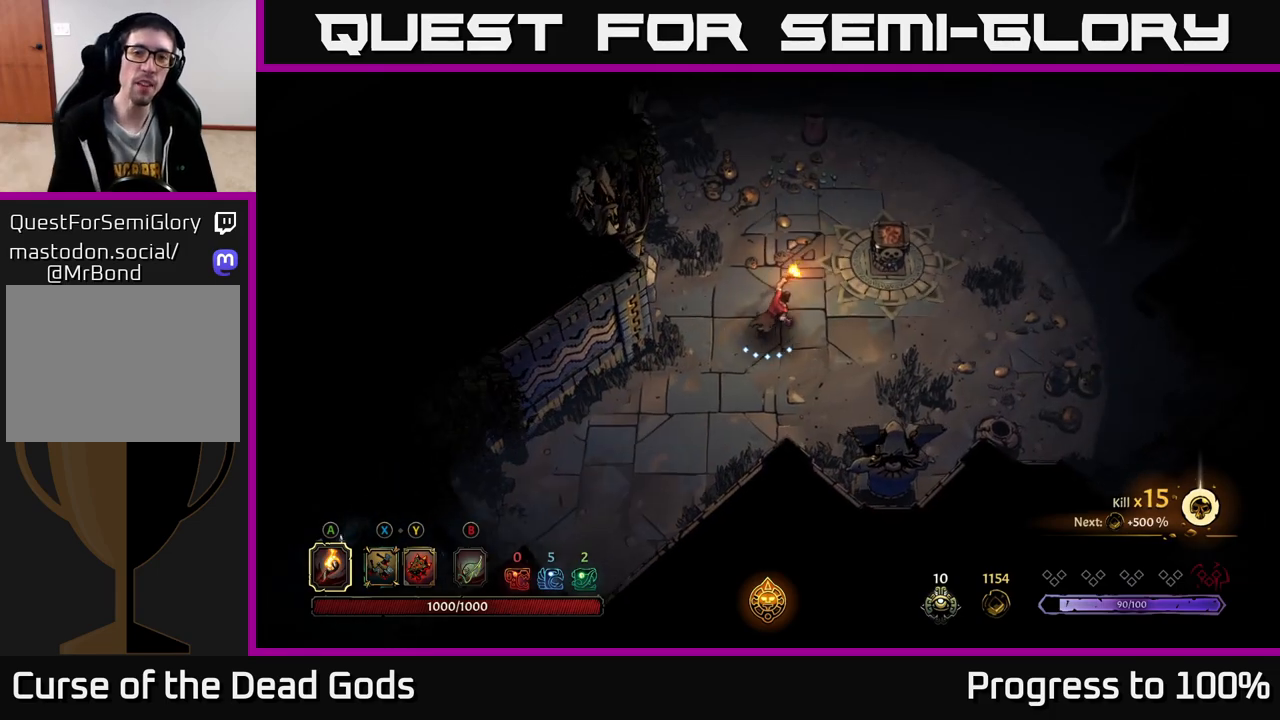
{"buttons": [], "left_stick": "center", "right_stick": "center", "events": [[150, "A", "down"], [250, "A", "up"], [417, "left_stick", "center"]]}
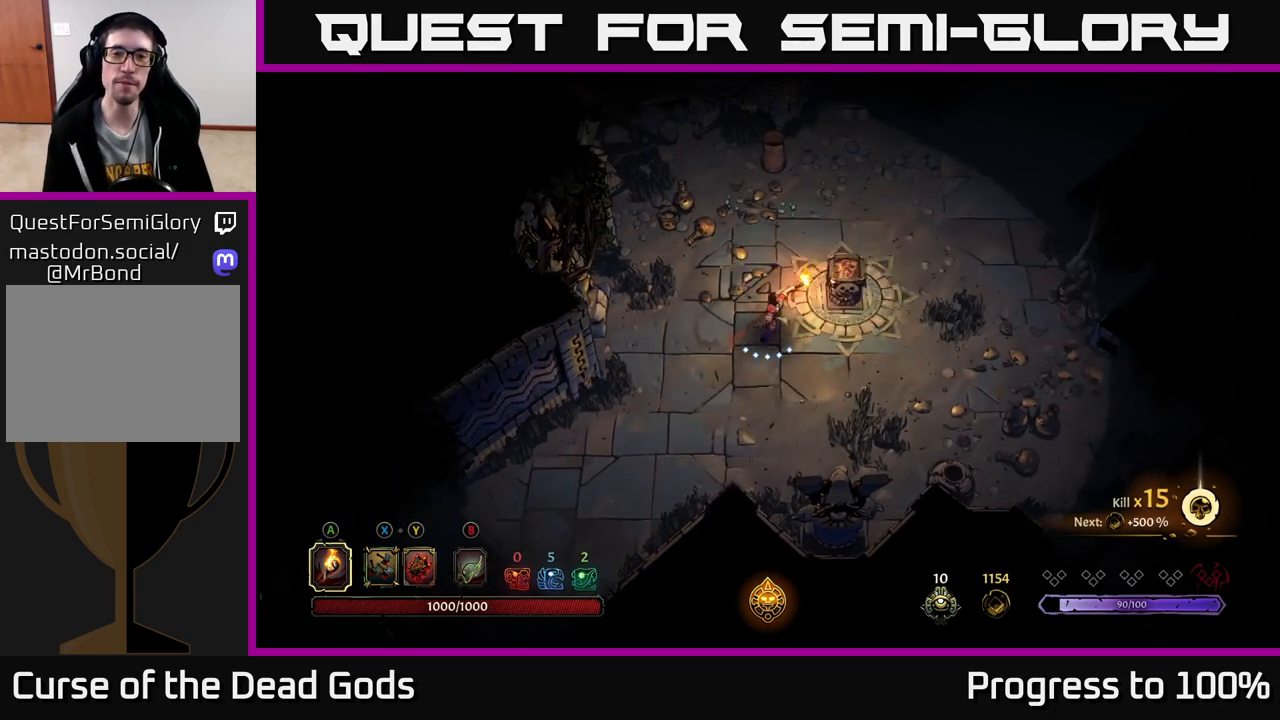
{"buttons": [], "left_stick": "right", "right_stick": "center", "events": [[83, "left_stick", "up"], [150, "R2", "down"], [300, "R2", "up"], [317, "left_stick", "up-right"], [417, "left_stick", "right"]]}
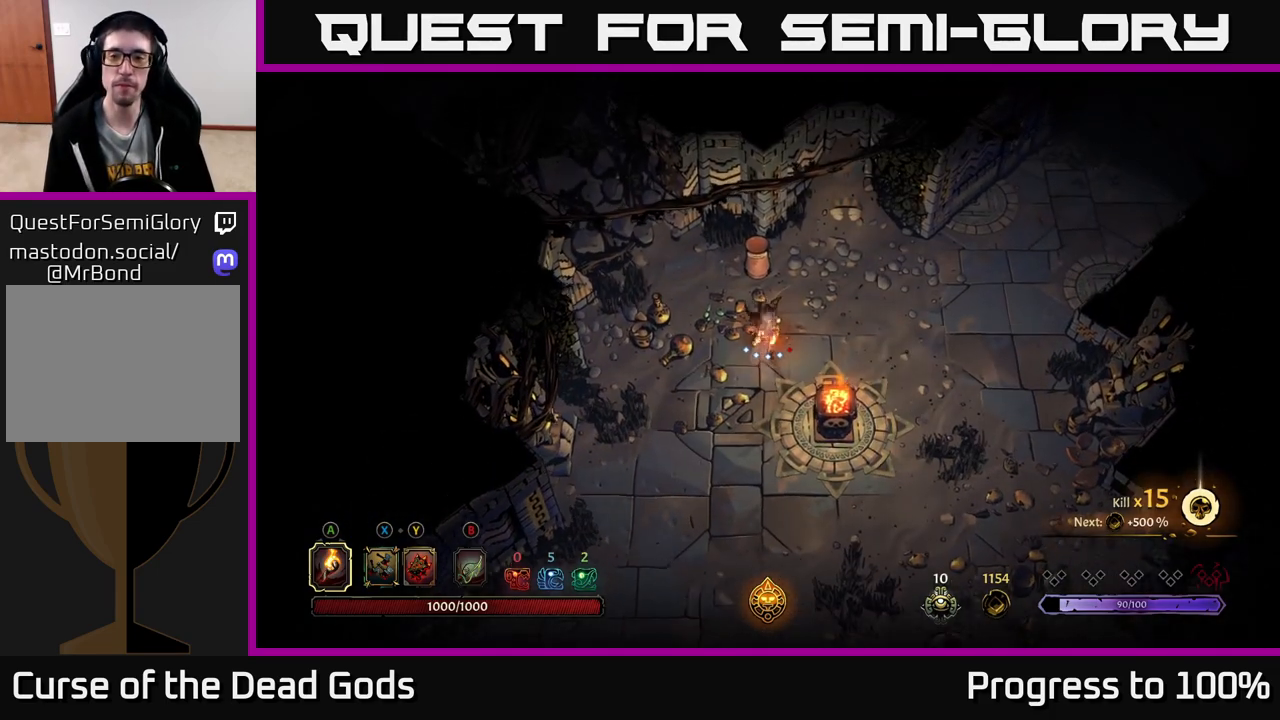
{"buttons": ["R2"], "left_stick": "up-right", "right_stick": "center", "events": [[183, "R2", "down"], [300, "left_stick", "up-right"]]}
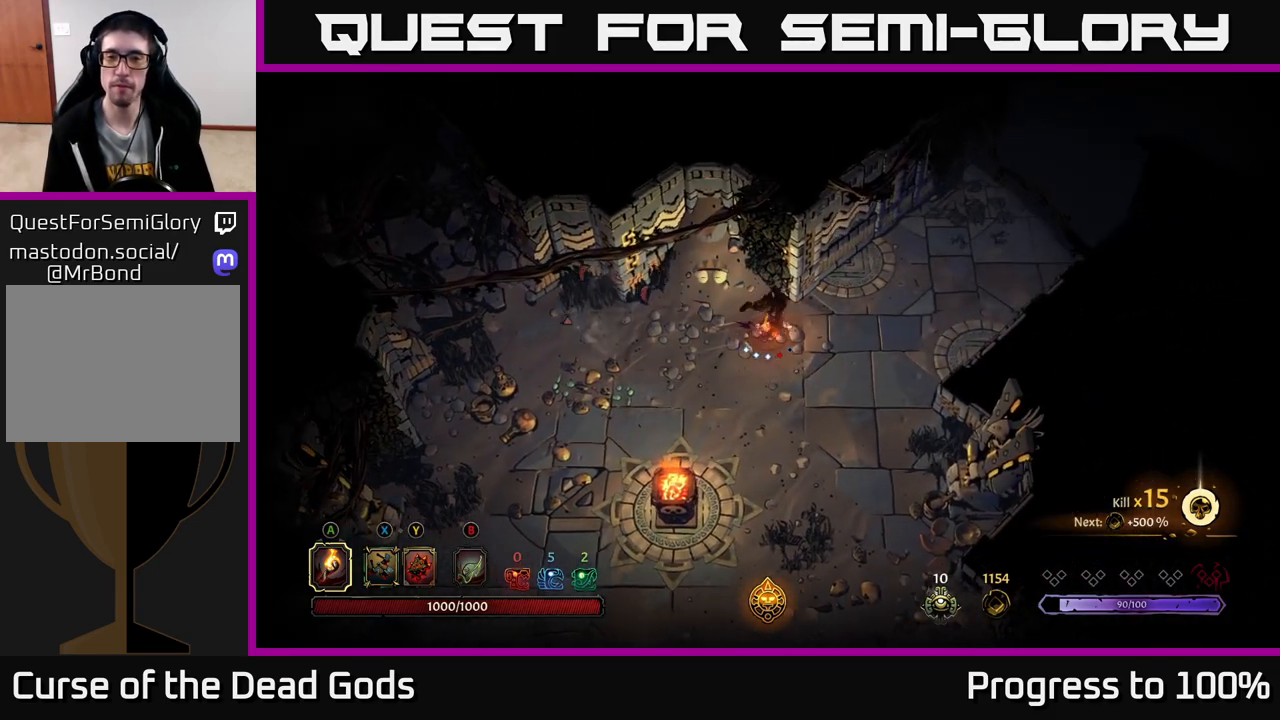
{"buttons": [], "left_stick": "up-right", "right_stick": "center", "events": [[83, "R2", "up"], [133, "left_stick", "right"], [367, "left_stick", "up-right"]]}
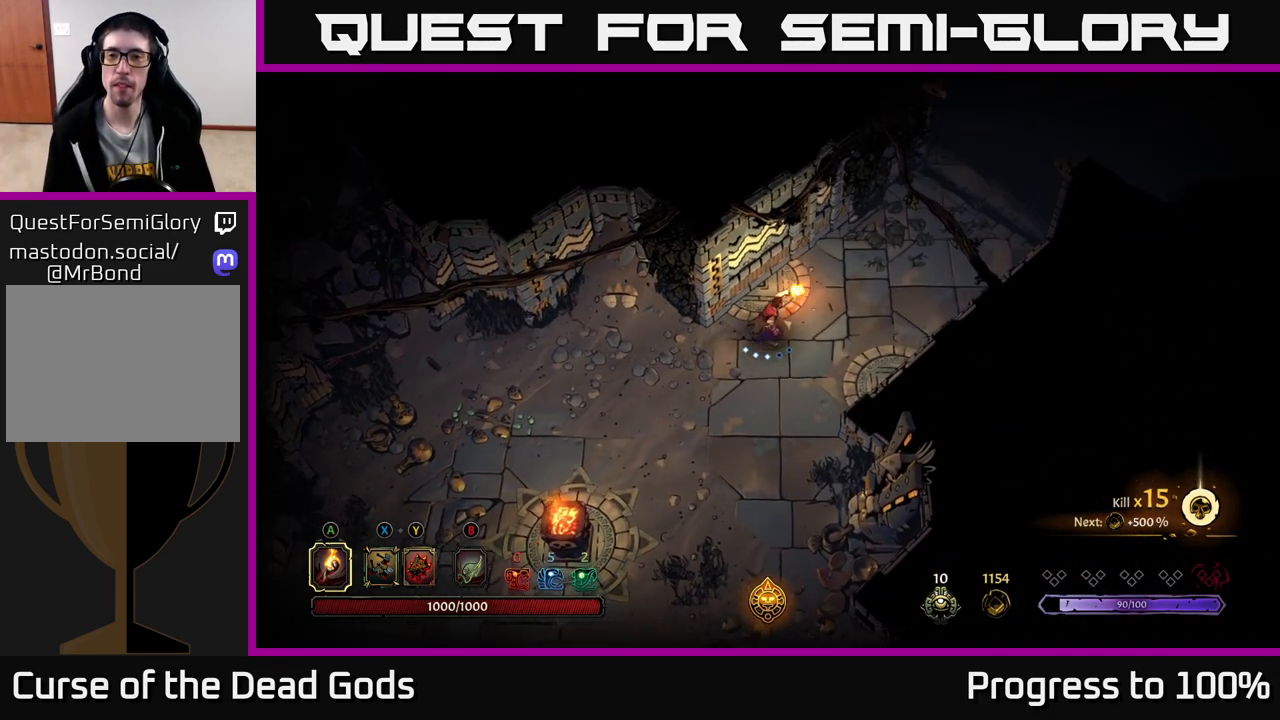
{"buttons": [], "left_stick": "up-right", "right_stick": "center", "events": []}
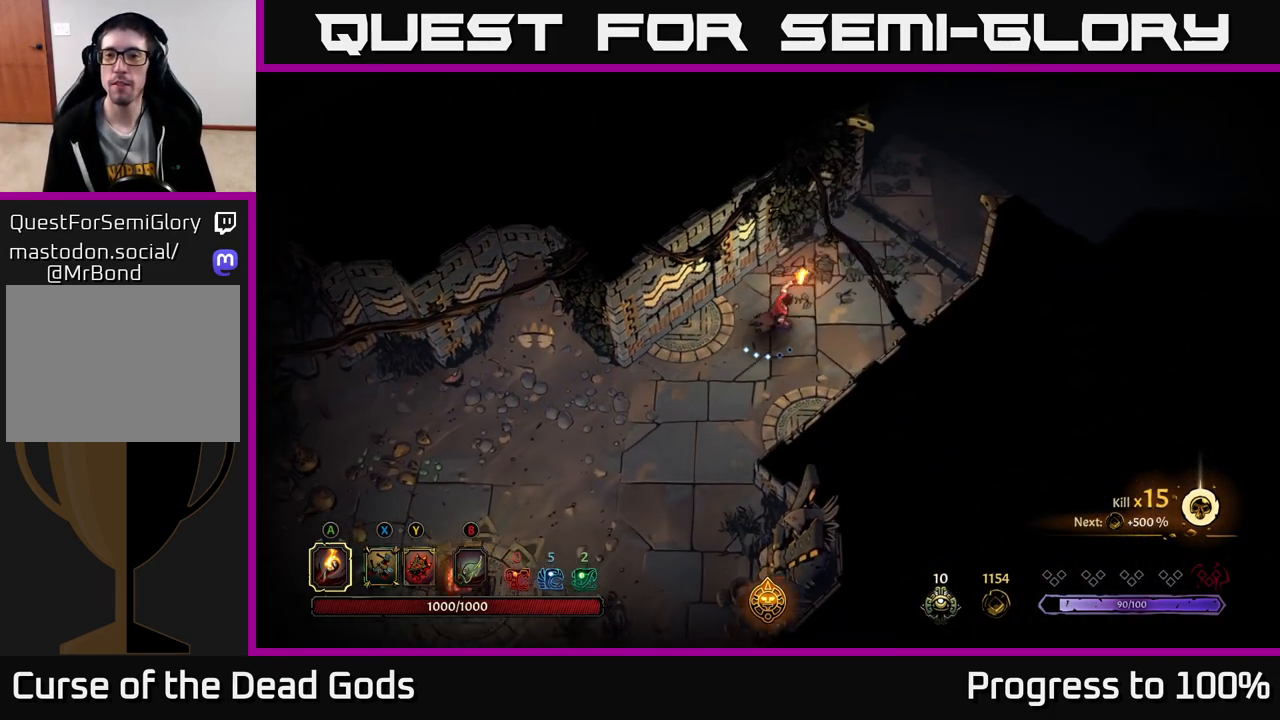
{"buttons": [], "left_stick": "up-right", "right_stick": "center", "events": []}
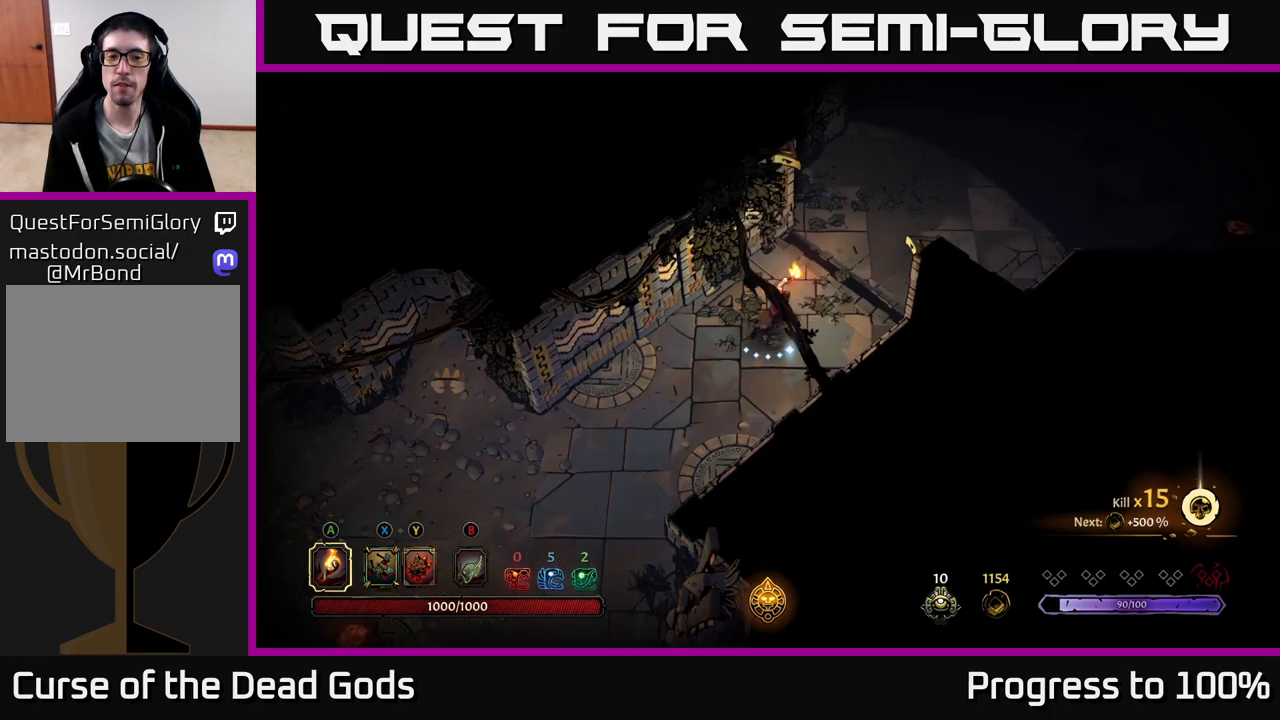
{"buttons": [], "left_stick": "up-right", "right_stick": "center", "events": []}
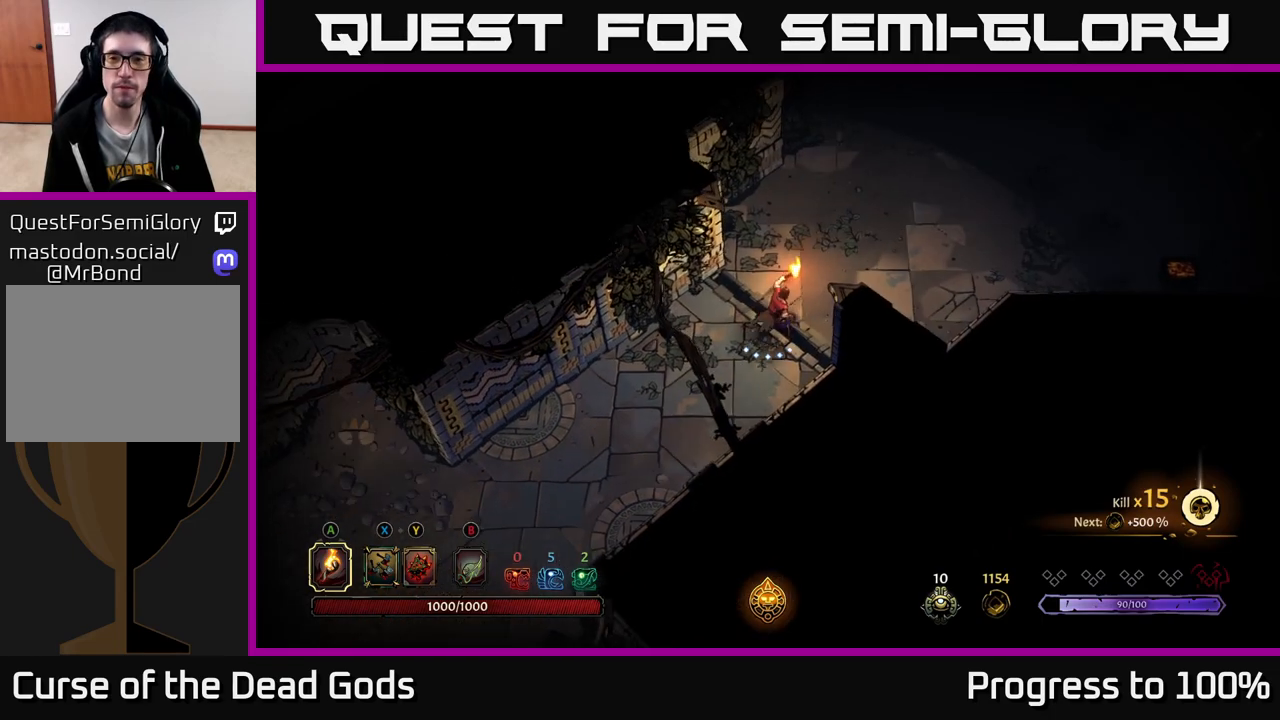
{"buttons": [], "left_stick": "up-right", "right_stick": "center", "events": []}
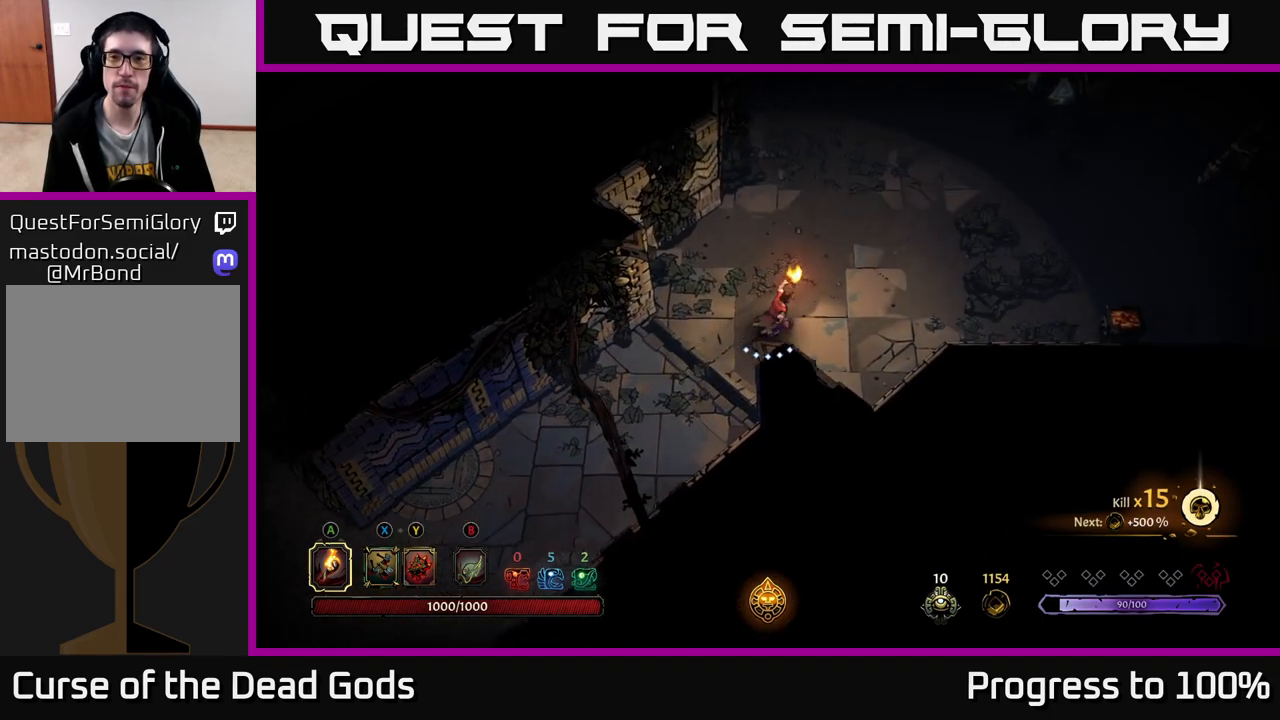
{"buttons": [], "left_stick": "up-right", "right_stick": "center", "events": []}
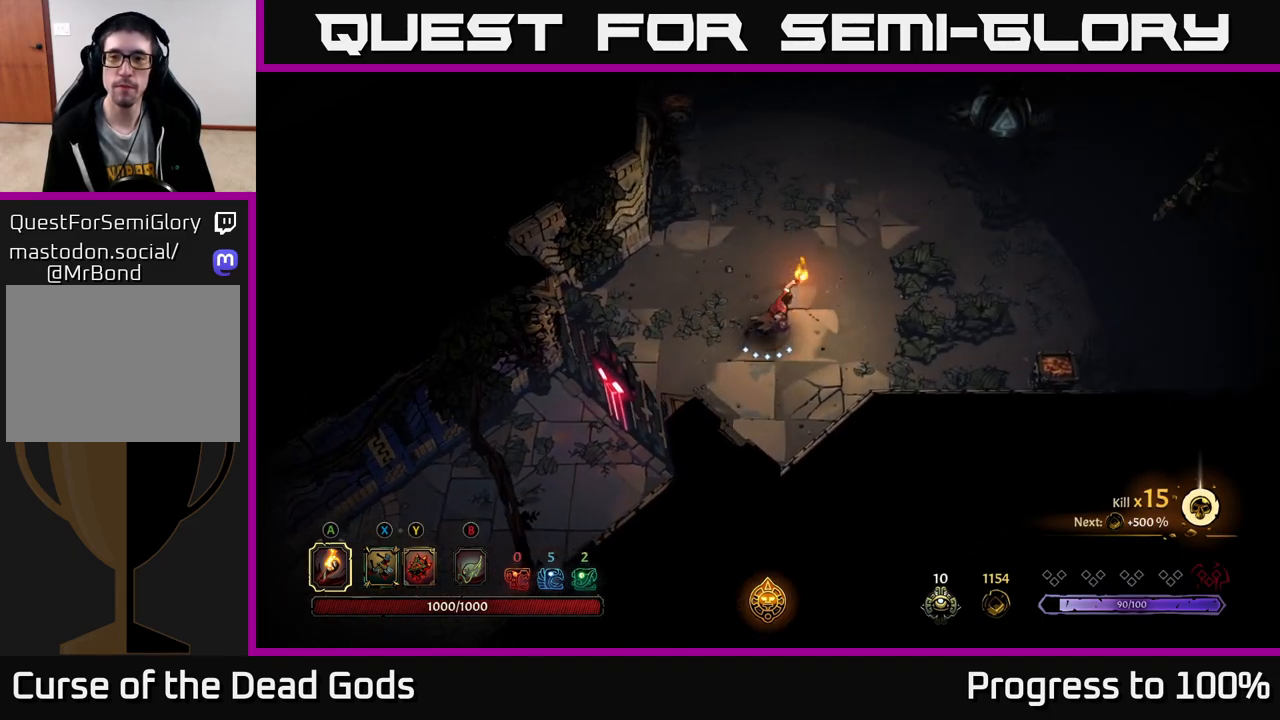
{"buttons": [], "left_stick": "right", "right_stick": "center", "events": [[67, "left_stick", "right"]]}
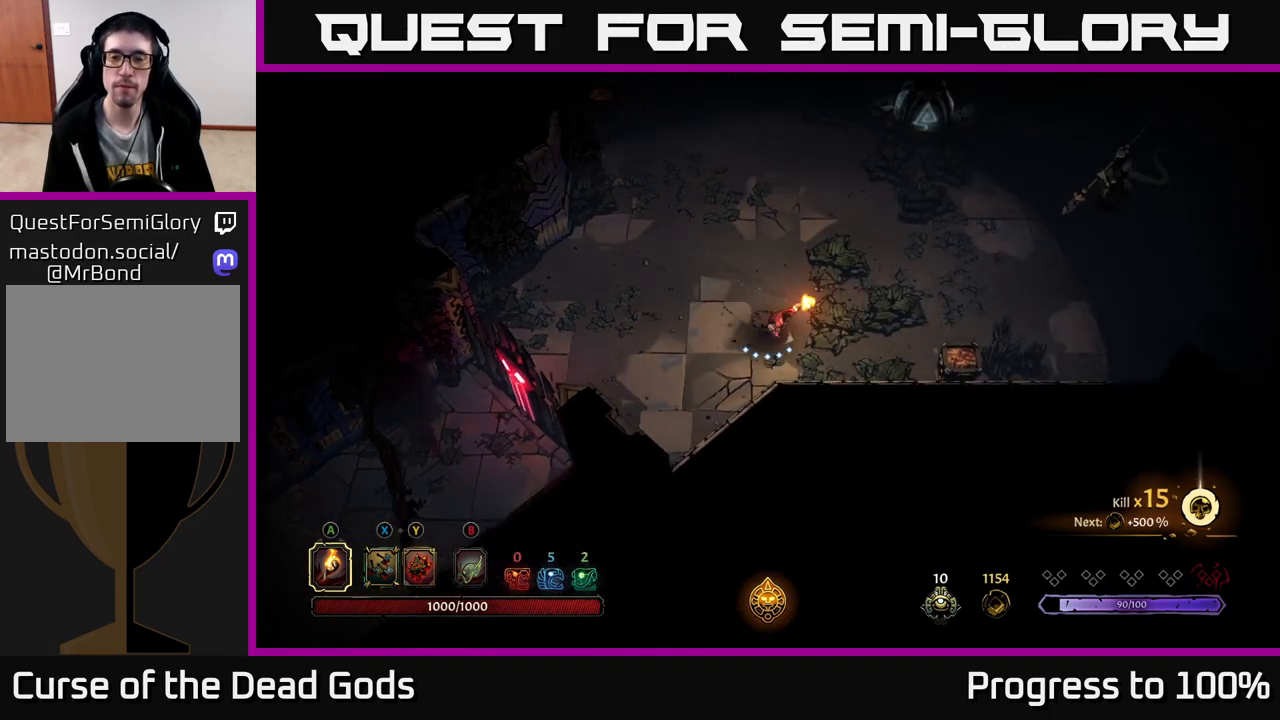
{"buttons": [], "left_stick": "right", "right_stick": "center", "events": [[317, "A", "down"], [467, "A", "up"]]}
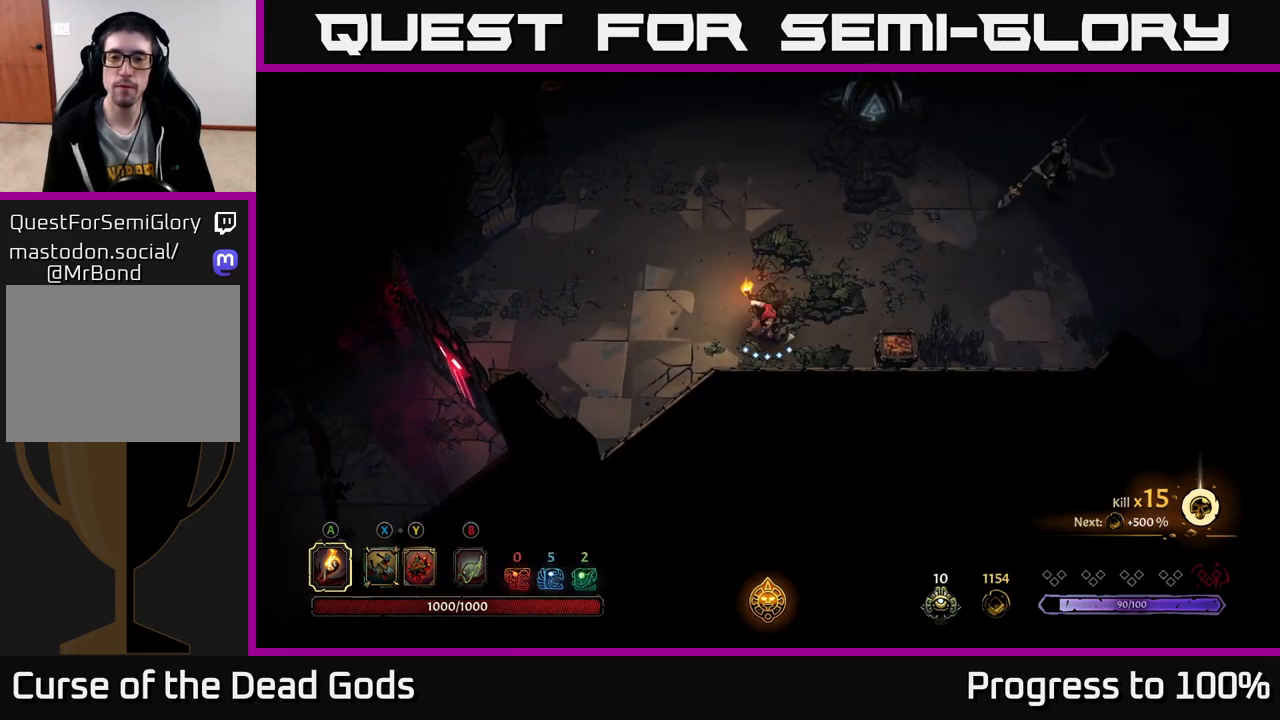
{"buttons": [], "left_stick": "up-right", "right_stick": "center", "events": [[433, "left_stick", "up-right"]]}
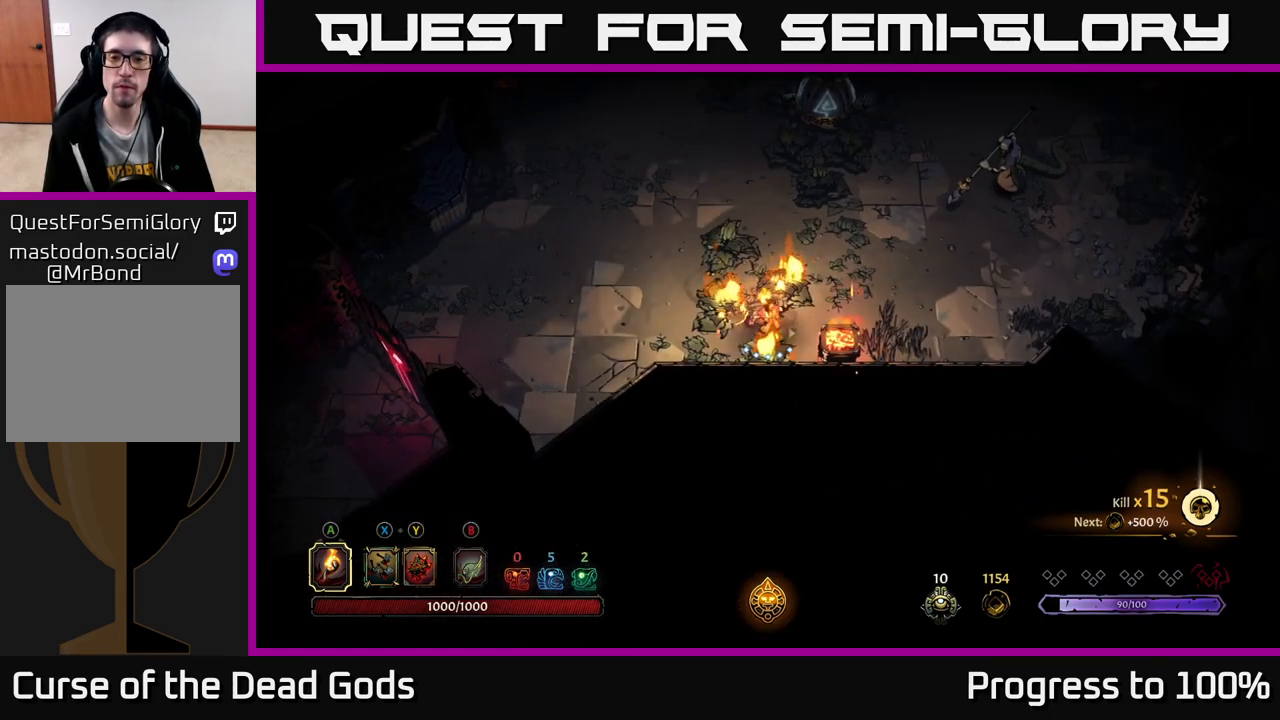
{"buttons": [], "left_stick": "right", "right_stick": "center", "events": [[83, "B", "down"], [183, "B", "up"], [350, "left_stick", "right"]]}
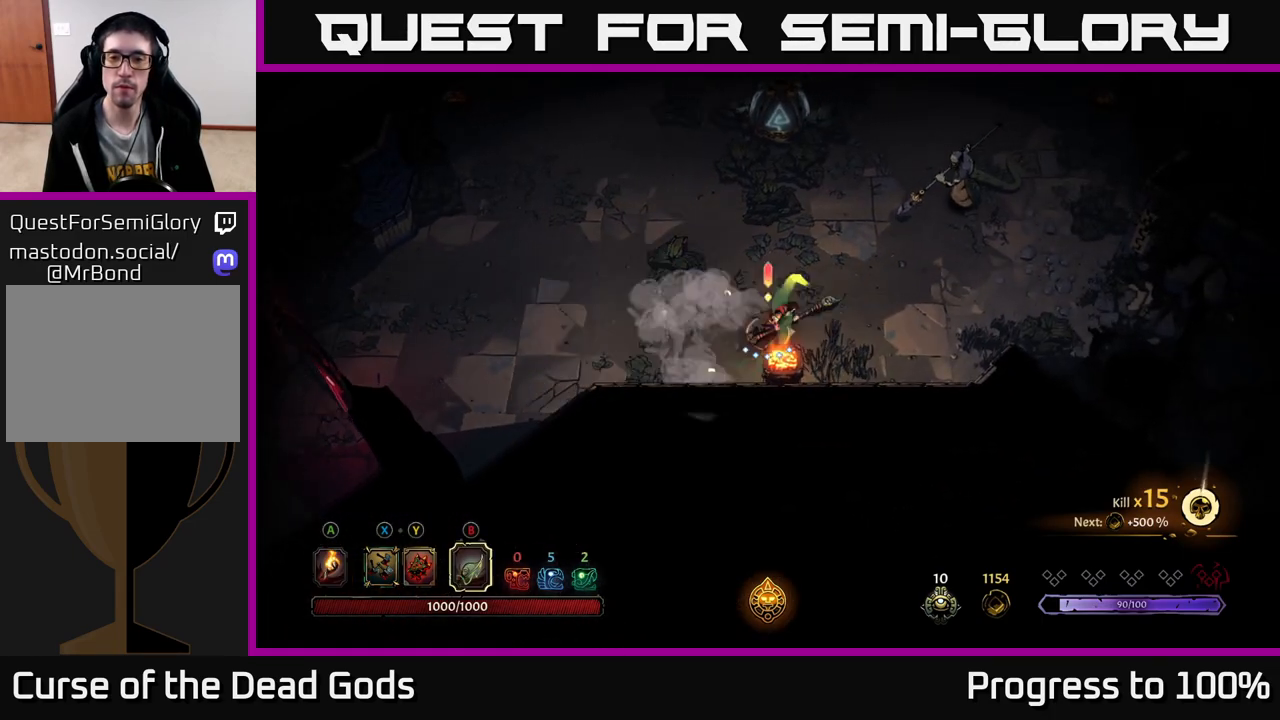
{"buttons": [], "left_stick": "up-right", "right_stick": "center", "events": [[167, "left_stick", "up-right"], [267, "B", "down"], [350, "B", "up"]]}
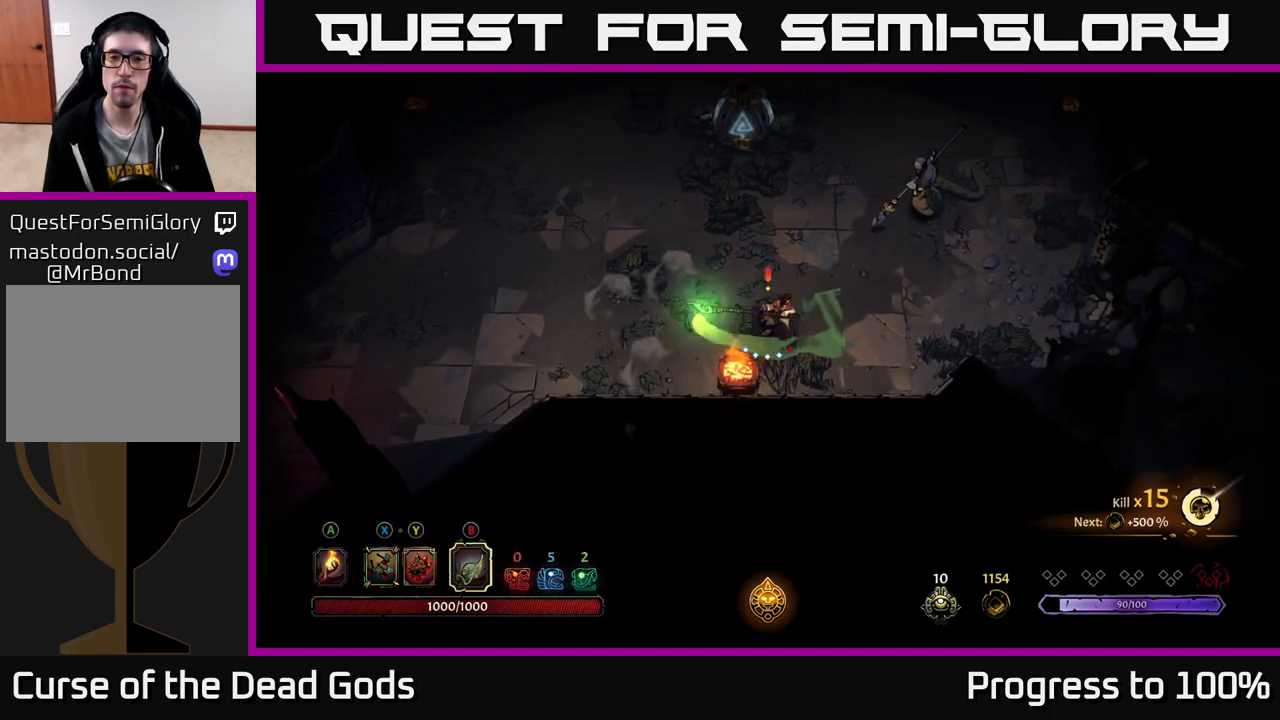
{"buttons": [], "left_stick": "up-right", "right_stick": "center", "events": [[267, "B", "down"], [333, "B", "up"]]}
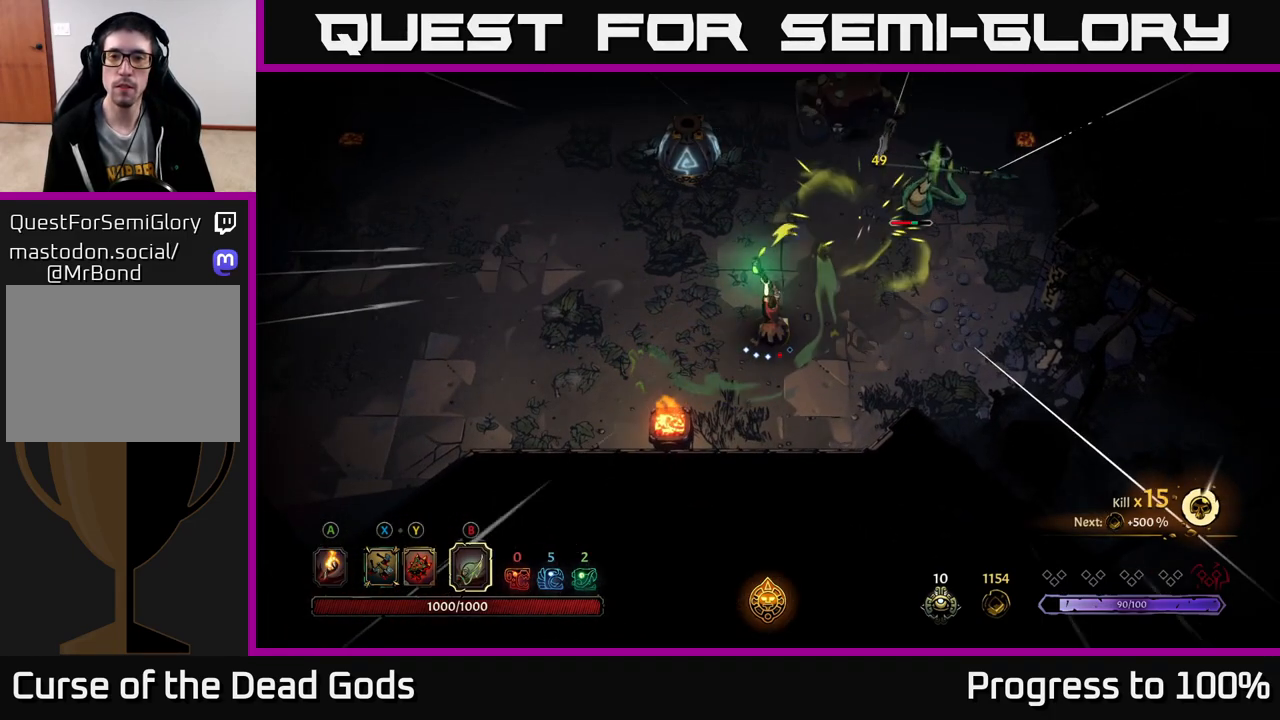
{"buttons": ["B"], "left_stick": "up-right", "right_stick": "center", "events": [[500, "B", "down"]]}
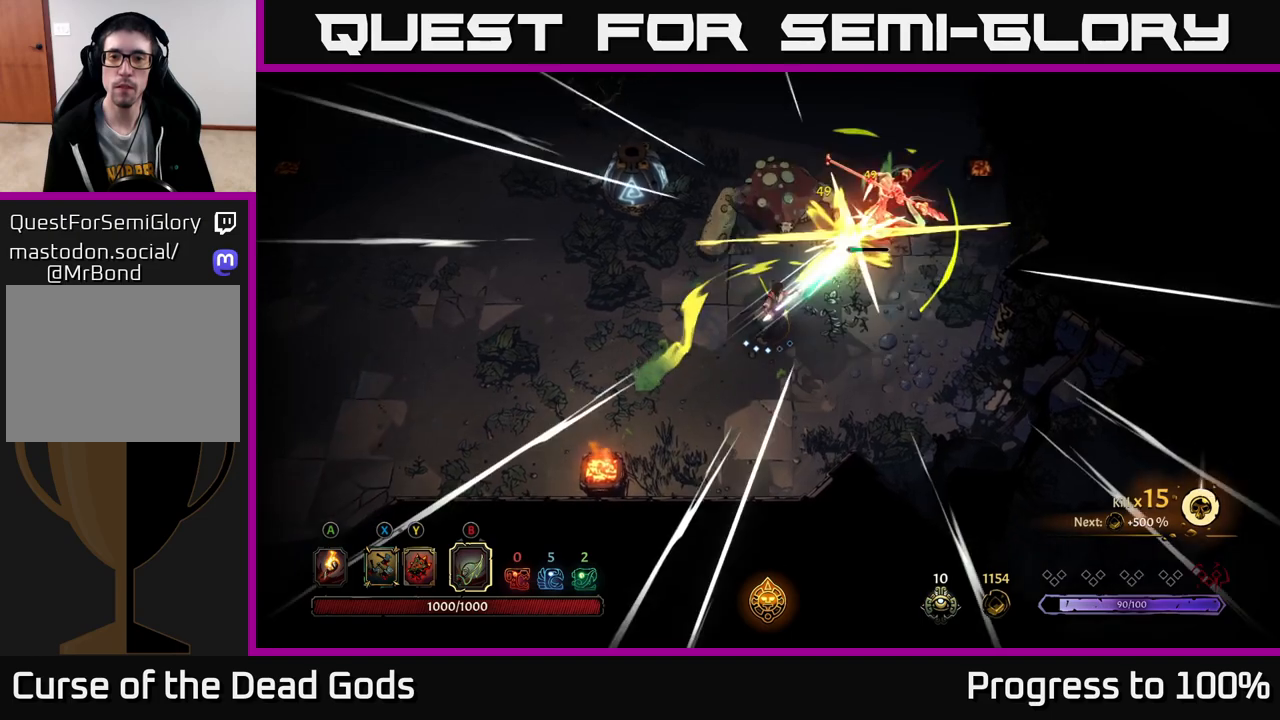
{"buttons": [], "left_stick": "up", "right_stick": "center", "events": [[100, "B", "up"], [233, "left_stick", "up"]]}